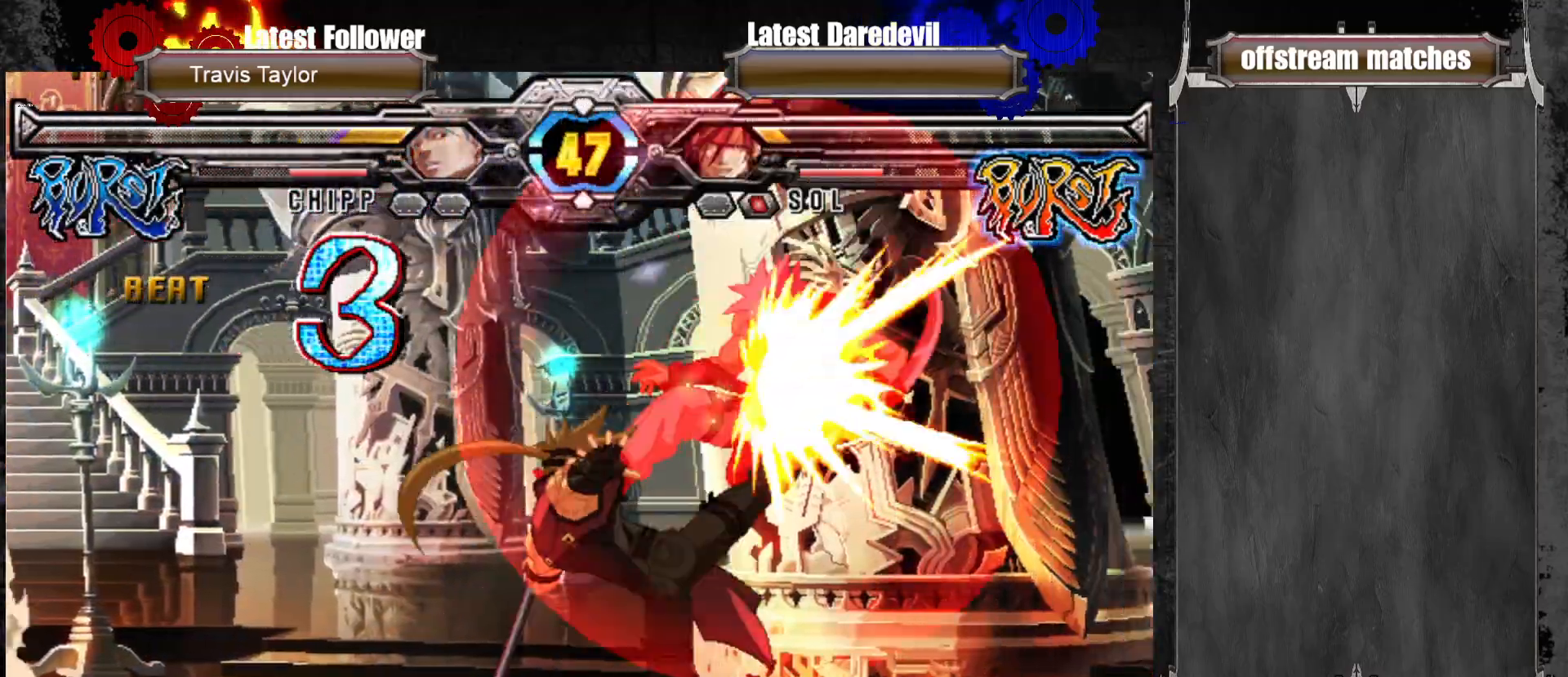
Gameplay with a controller (arcade stick); each line is a JSON object with the inputs held at the frame after it (dt_ms = milliseconds from this image to that frame). "events" lists button and stick changes between this image and that frame as [ms after this image, input, new state], when the widget could be followed in between. Not read: L3 R3.
{"dt_ms": 500, "buttons": [], "left_stick": "center", "events": [[33, "CROSS", "up"], [67, "left_stick", "down-left"], [83, "CIRCLE", "down"], [267, "CIRCLE", "up"], [417, "left_stick", "center"]]}
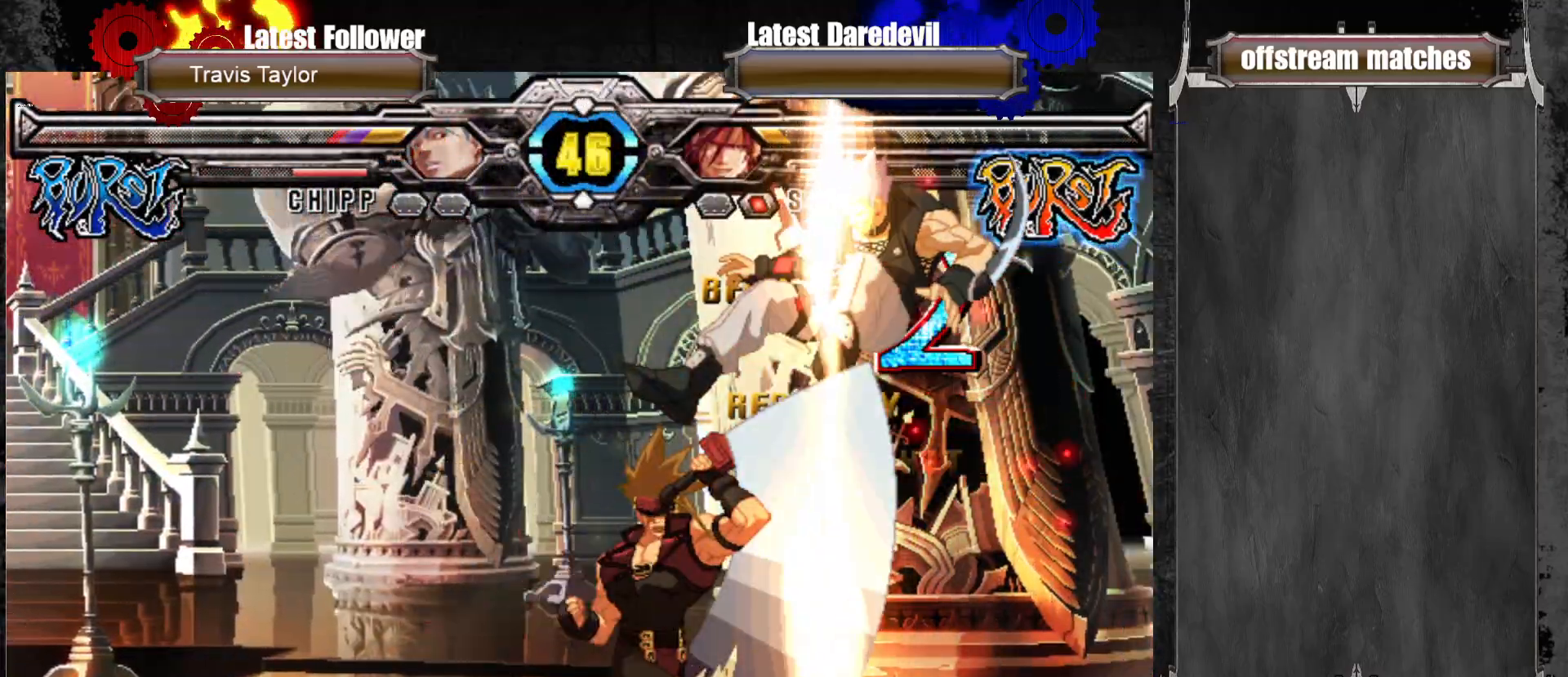
{"dt_ms": 500, "buttons": [], "left_stick": "up-right"}
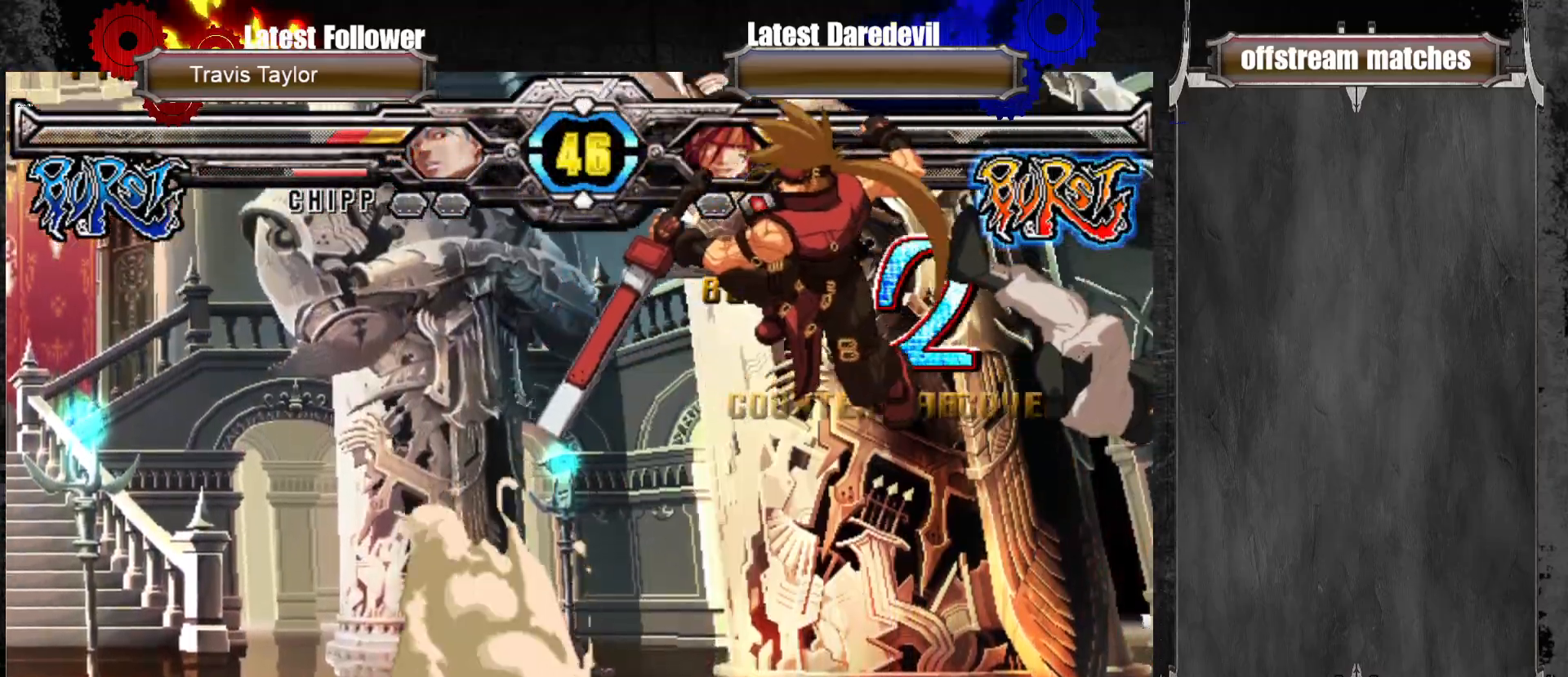
{"dt_ms": 1000, "buttons": [], "left_stick": "down-left"}
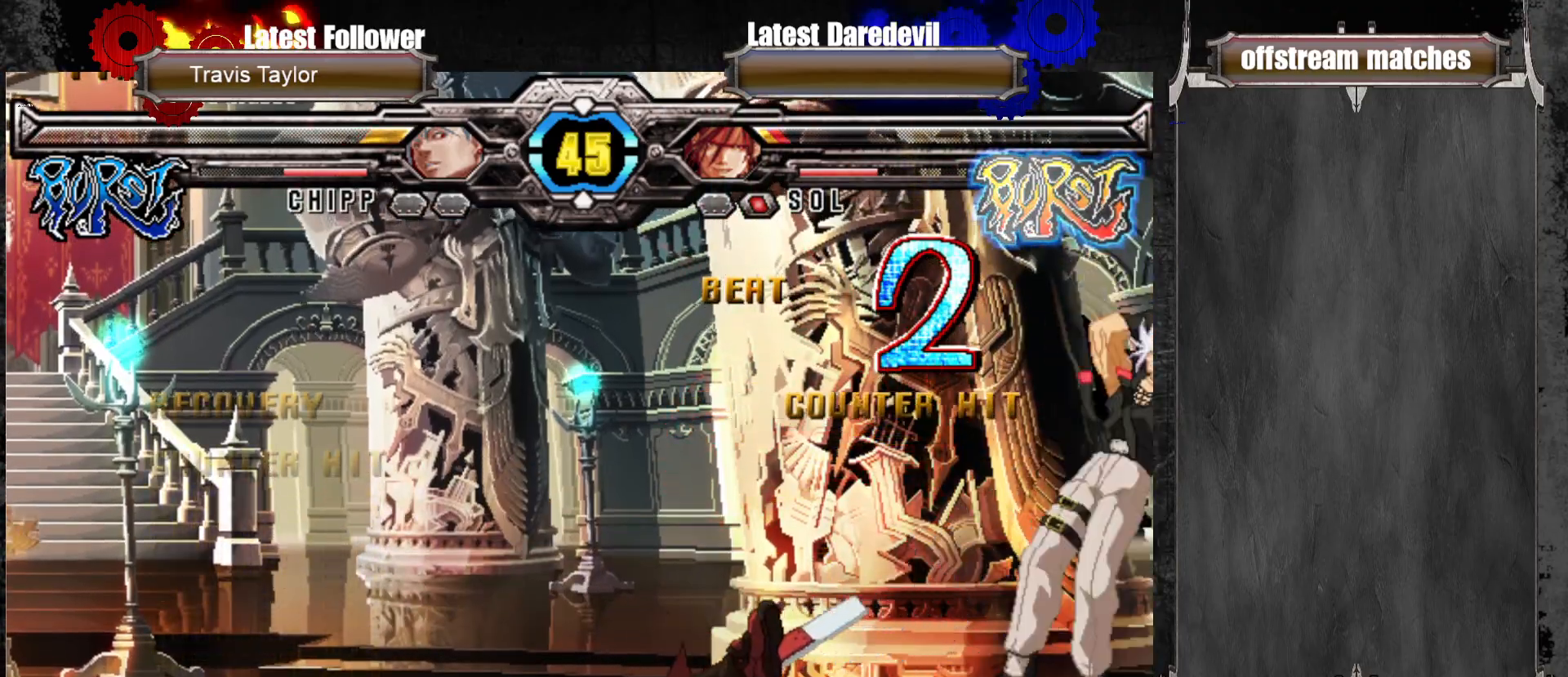
{"dt_ms": 500, "buttons": [], "left_stick": "right"}
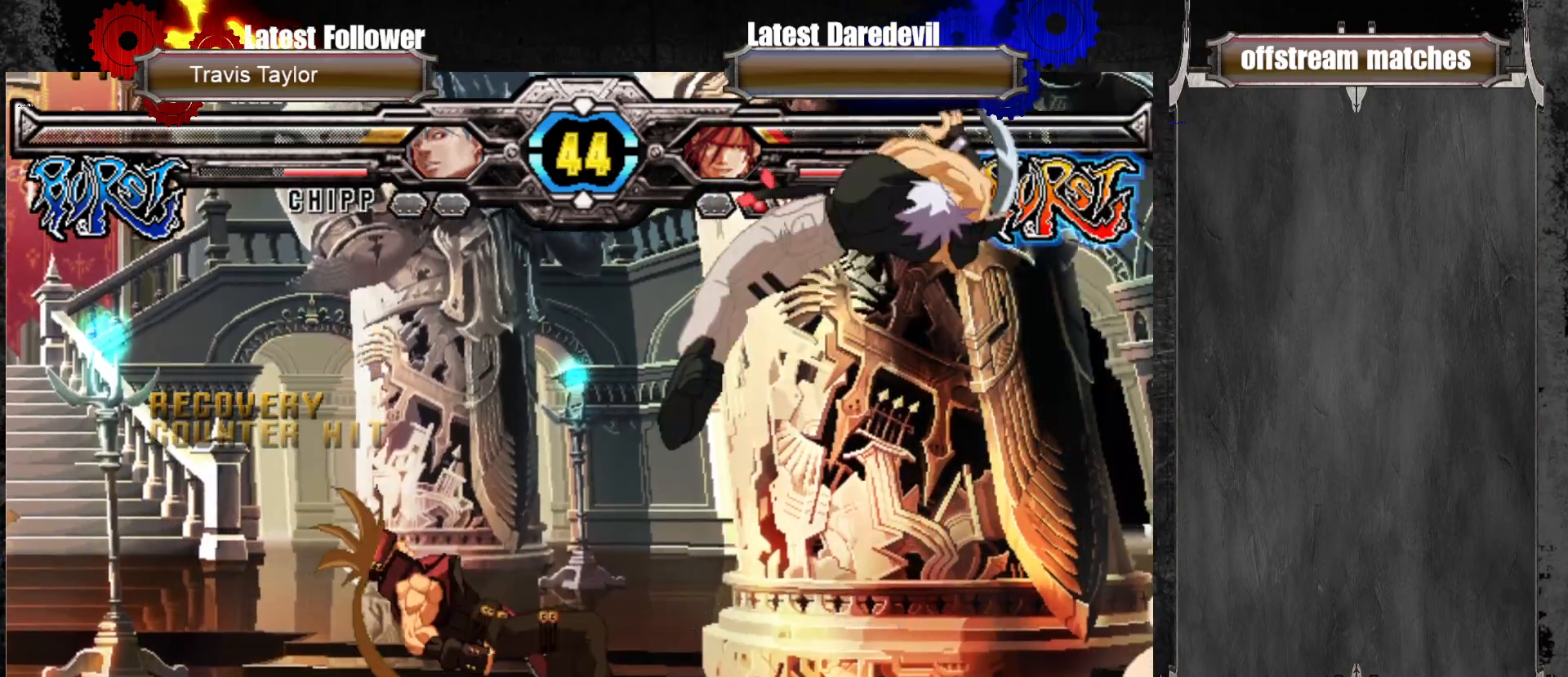
{"dt_ms": 500, "buttons": [], "left_stick": "center"}
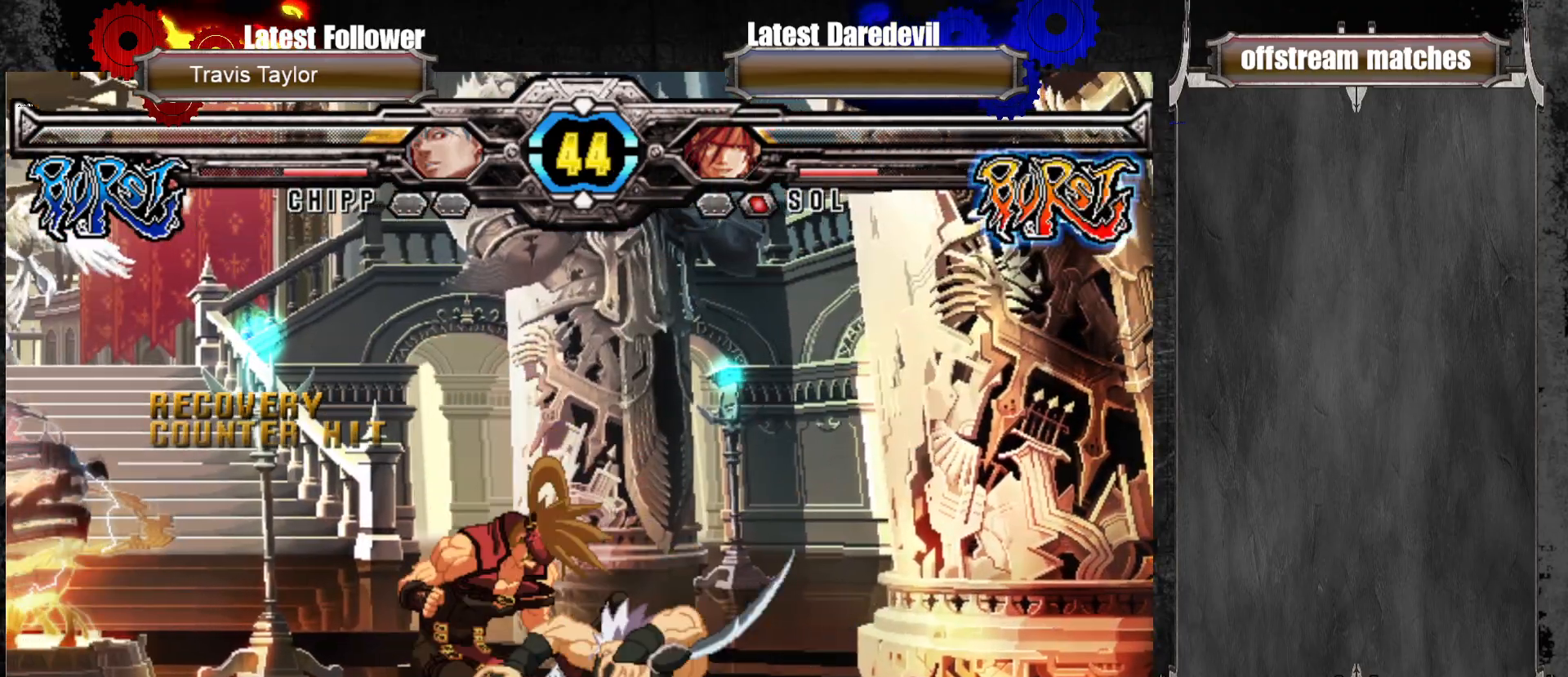
{"dt_ms": 500, "buttons": ["TRIANGLE", "L1"], "left_stick": "down-left", "events": [[183, "left_stick", "down-left"], [417, "L1", "down"], [417, "TRIANGLE", "down"]]}
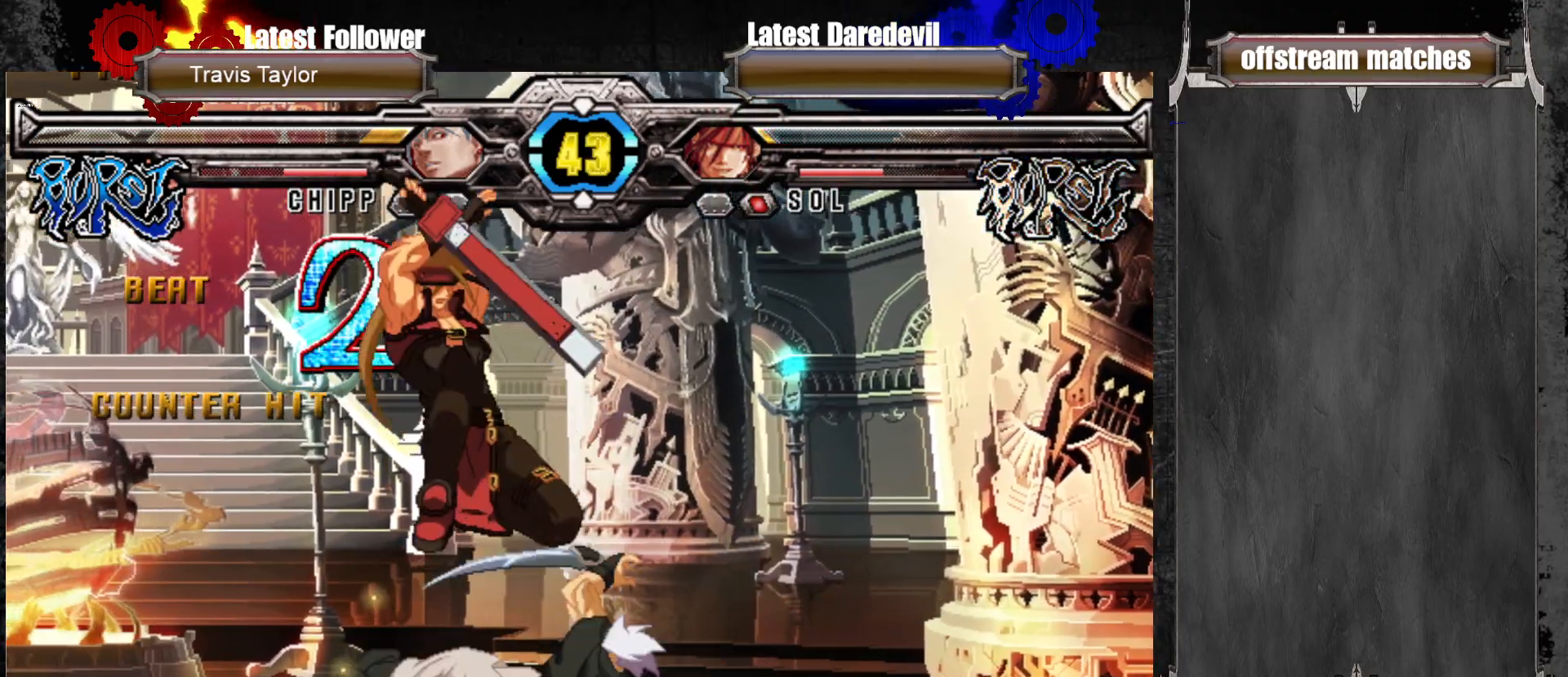
{"dt_ms": 500, "buttons": ["SQUARE", "TRIANGLE"], "left_stick": "down-left", "events": [[17, "L1", "up"], [17, "TRIANGLE", "up"], [417, "SQUARE", "down"], [417, "TRIANGLE", "down"]]}
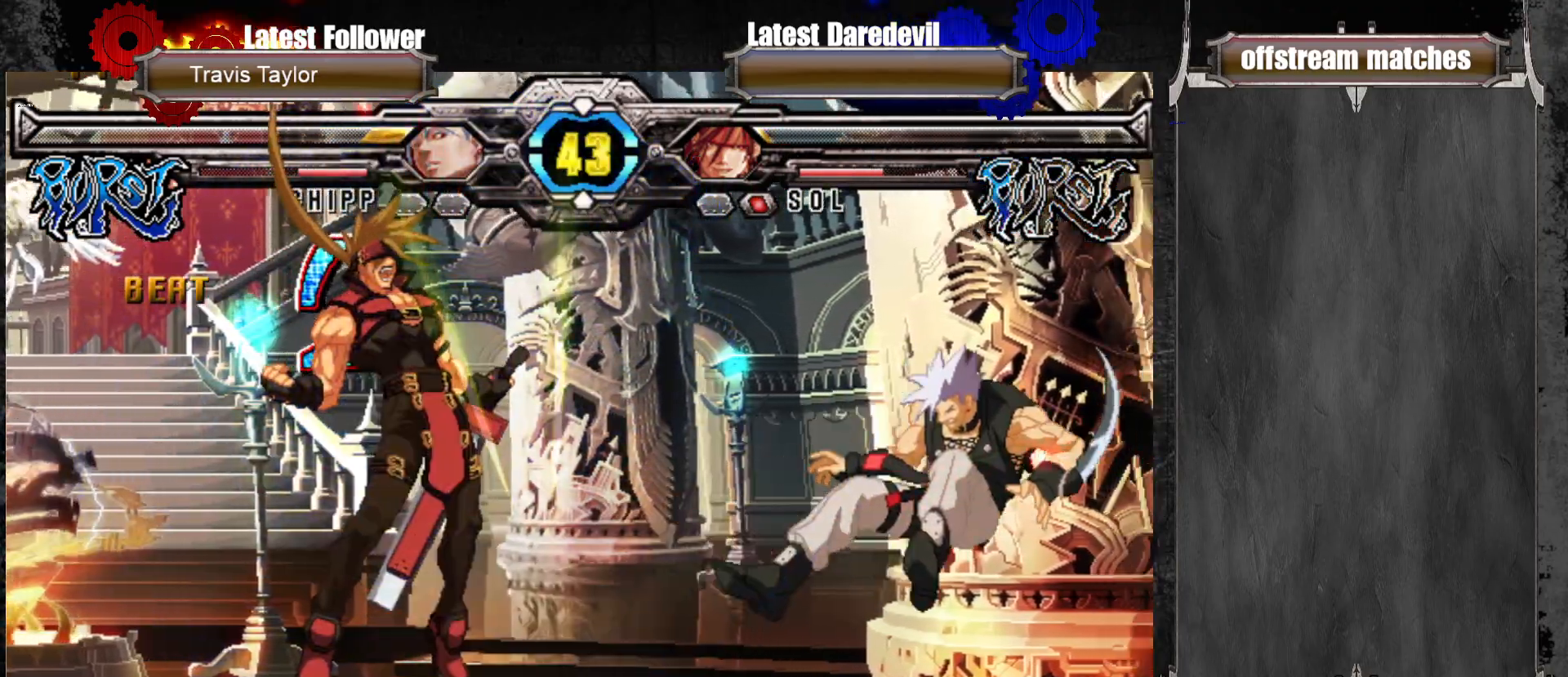
{"dt_ms": 500, "buttons": [], "left_stick": "right", "events": [[33, "SQUARE", "up"], [33, "TRIANGLE", "up"], [250, "left_stick", "center"], [483, "left_stick", "right"]]}
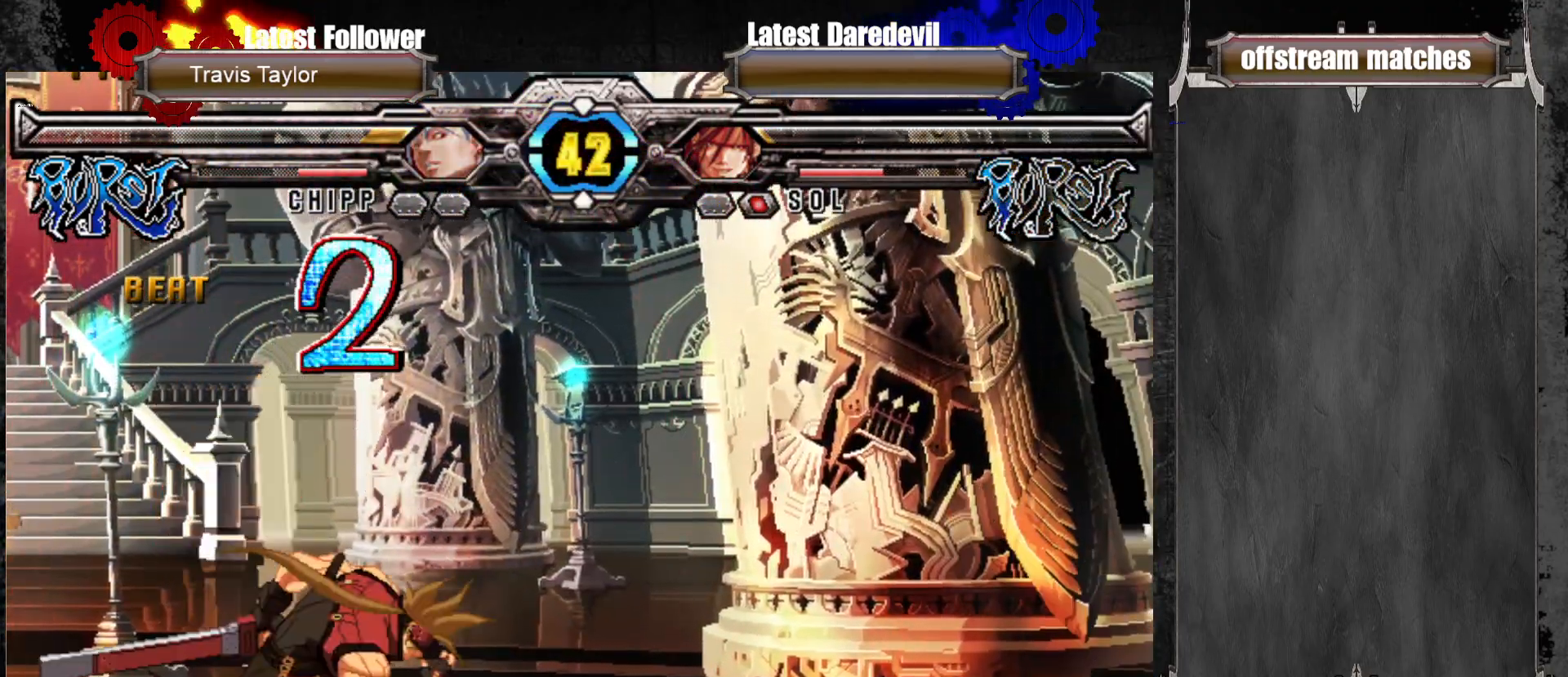
{"dt_ms": 500, "buttons": [], "left_stick": "right"}